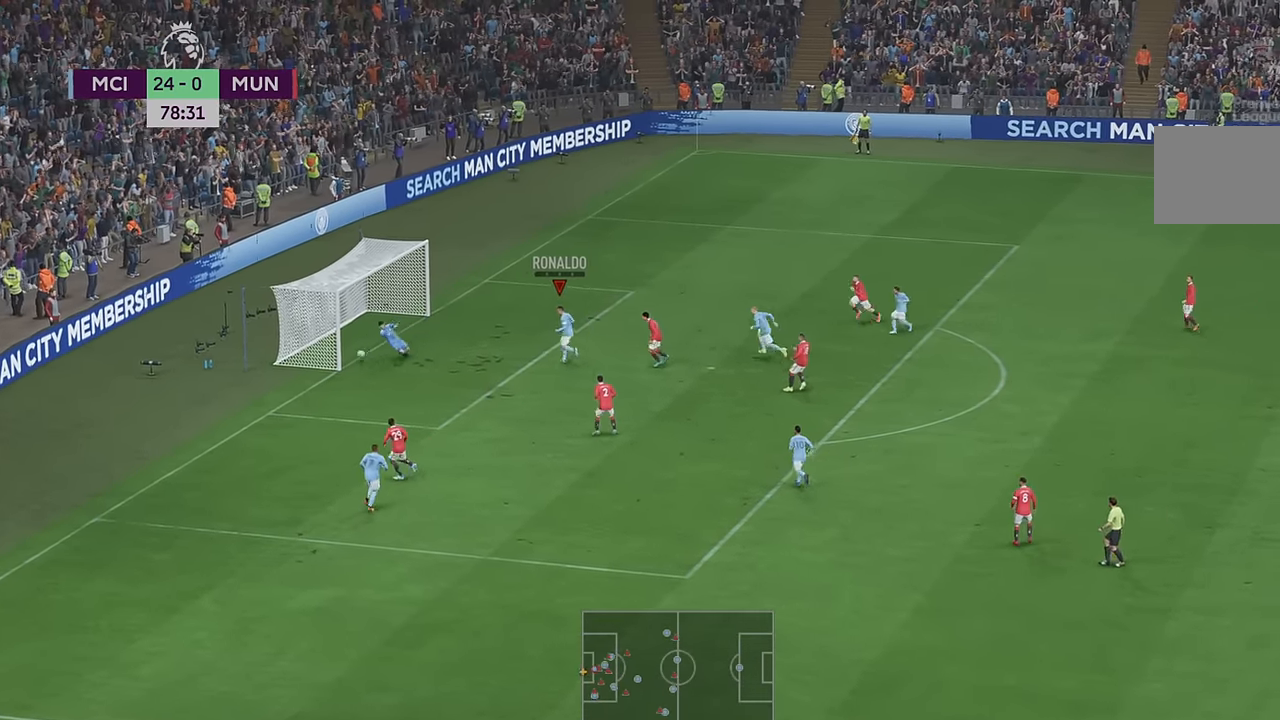
Gameplay with a controller (Xbox layout); each line is a JSON object with the inputs held at the frame after it (dt_ms = milliseconds from this image to that frame). "events" lists button and stick changes between this image and that frame as [ms after this image, input, new state], when the widget could be followed in between. Not read: L3 R3.
{"dt_ms": 500, "buttons": ["R2"], "left_stick": "left", "right_stick": "center", "events": [[417, "left_stick", "left"]]}
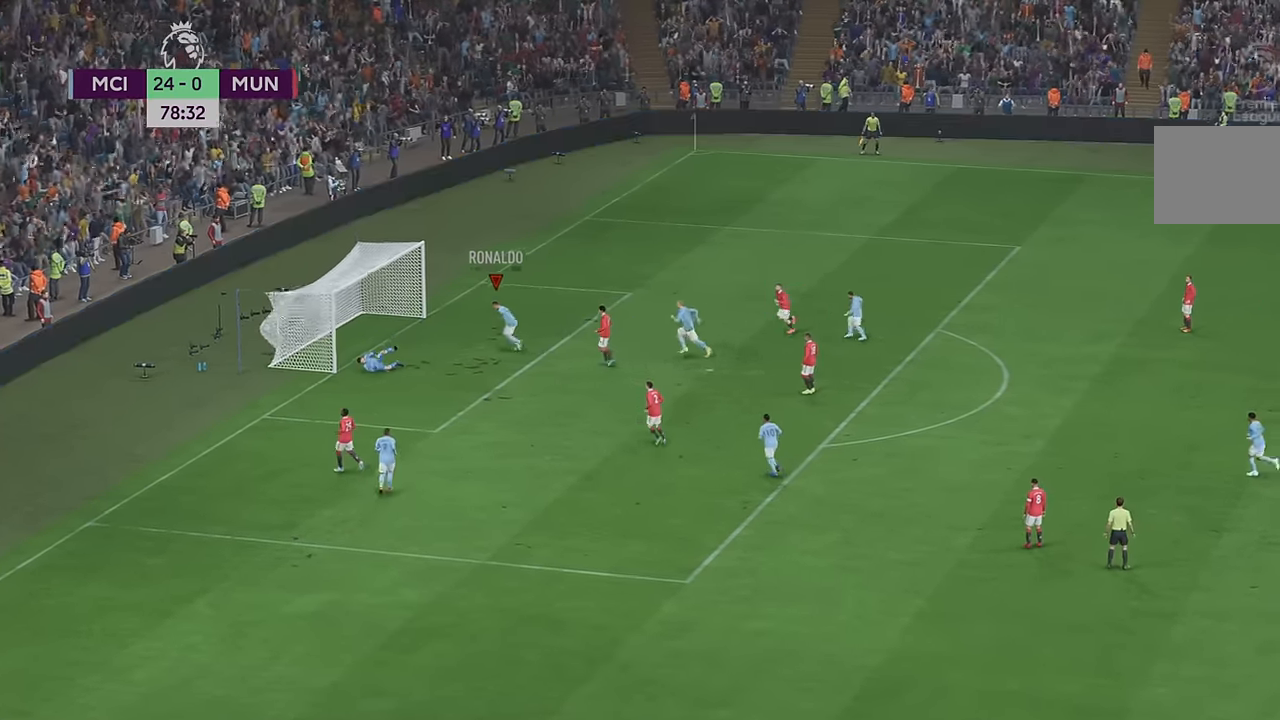
{"dt_ms": 500, "buttons": ["R2"], "left_stick": "down-left", "right_stick": "center", "events": [[50, "left_stick", "down-left"]]}
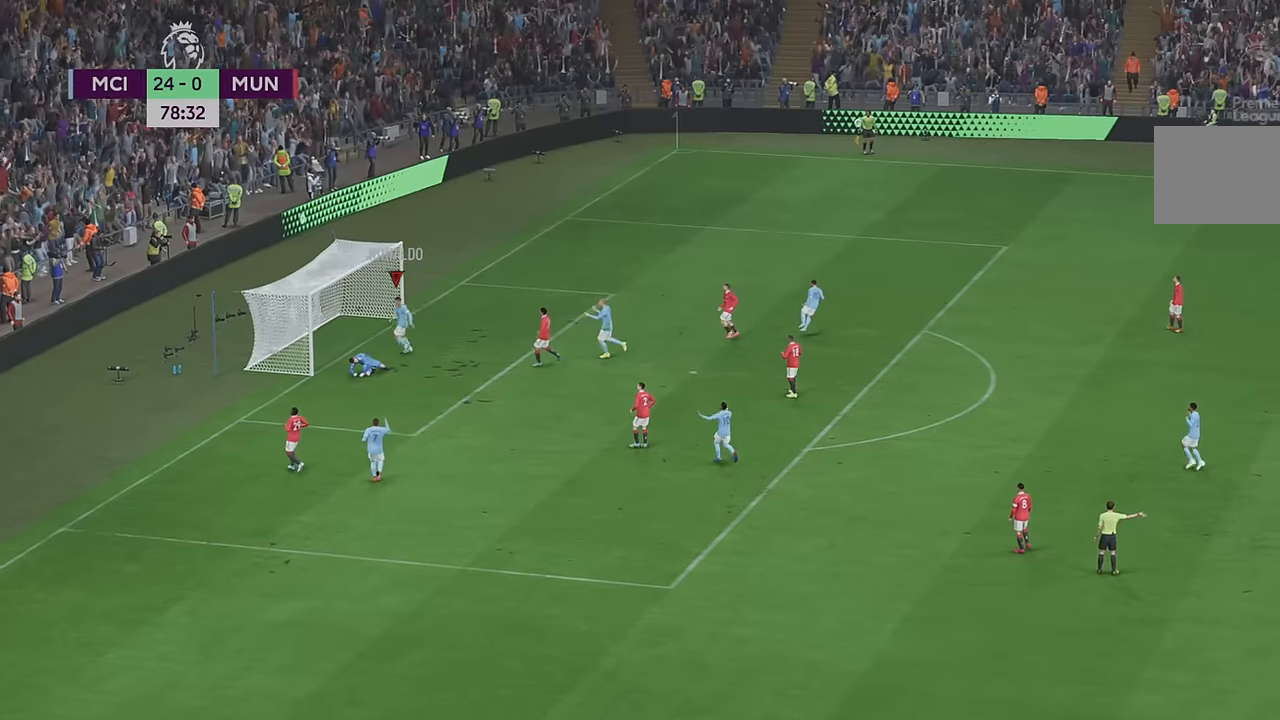
{"dt_ms": 1000, "buttons": [], "left_stick": "center", "right_stick": "center"}
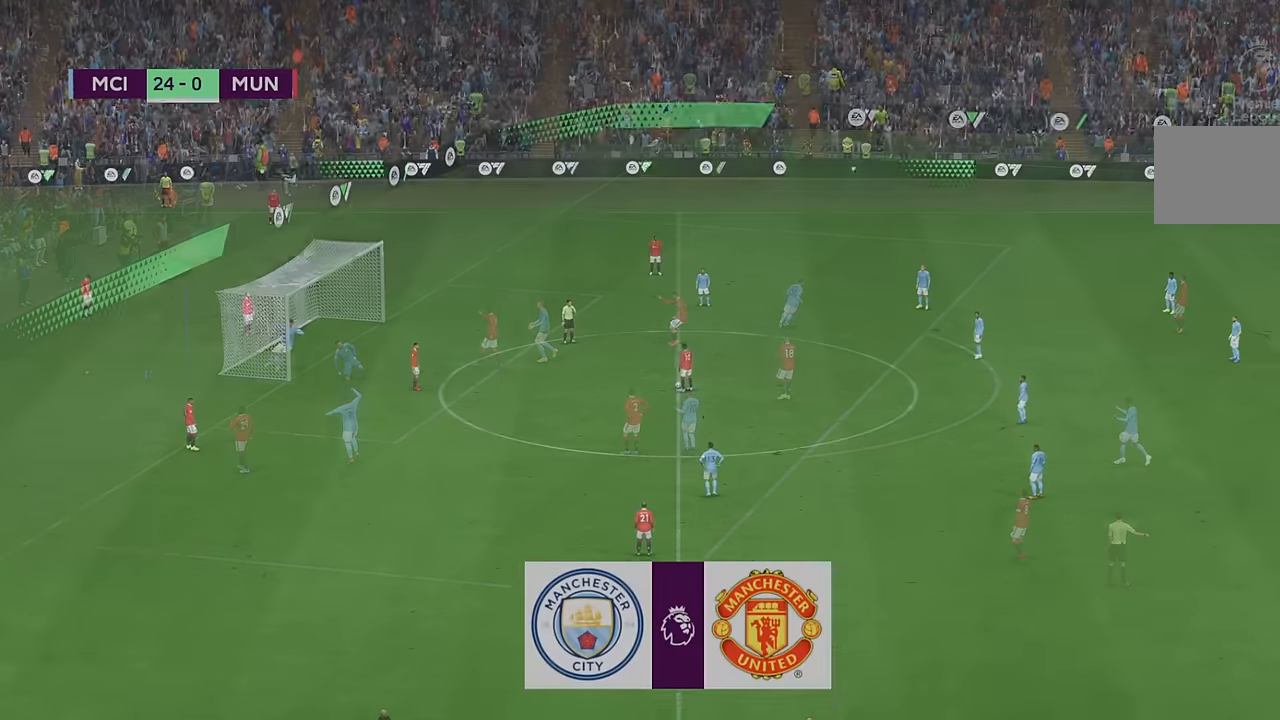
{"dt_ms": 500, "buttons": [], "left_stick": "center", "right_stick": "center", "events": []}
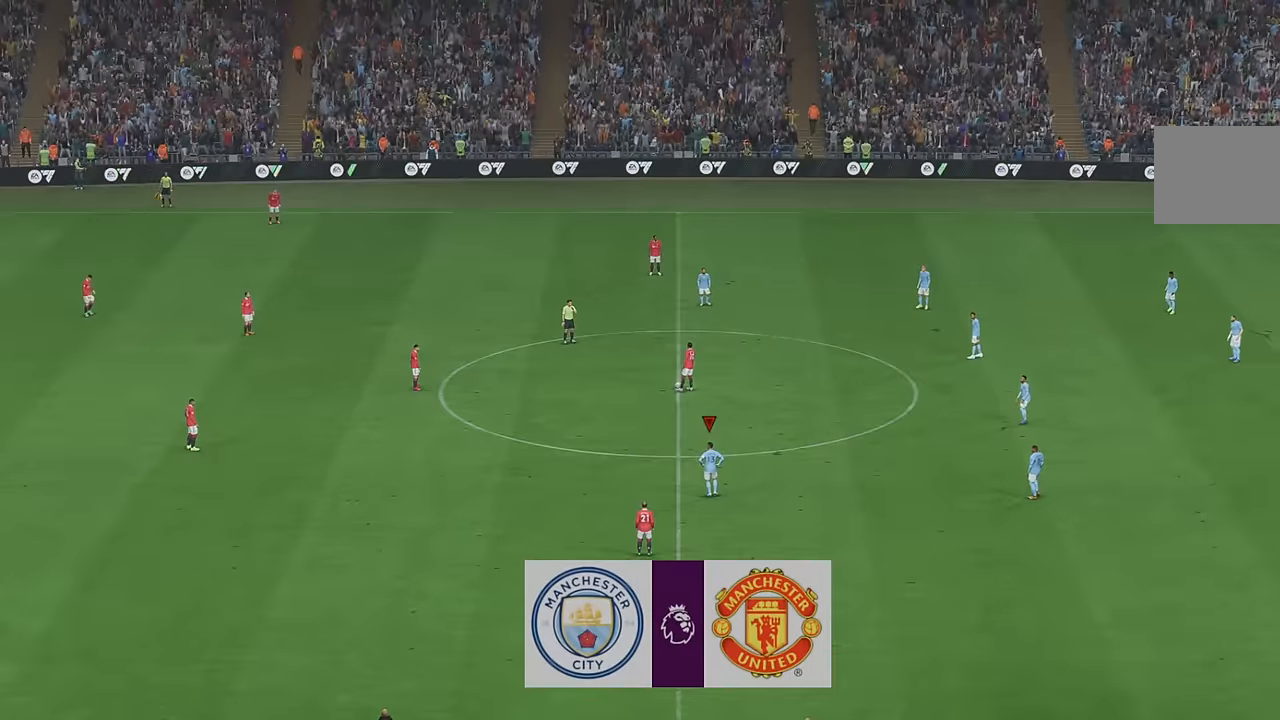
{"dt_ms": 500, "buttons": [], "left_stick": "center", "right_stick": "center", "events": []}
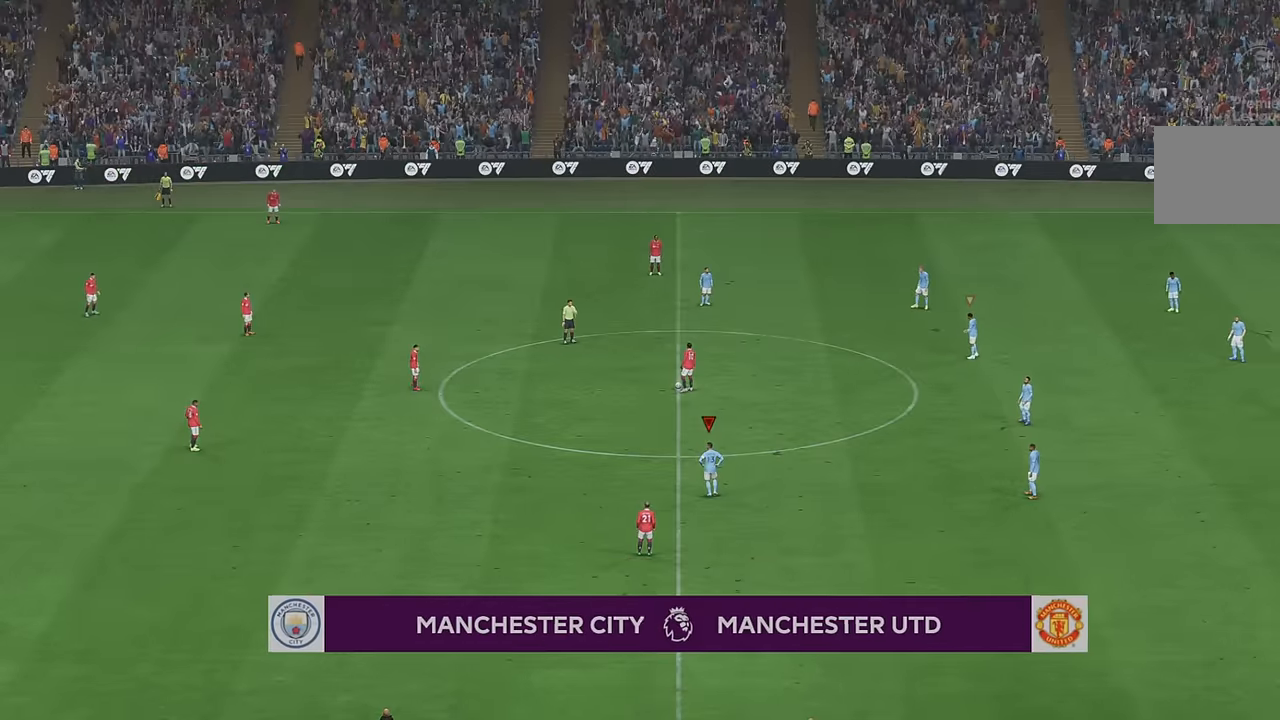
{"dt_ms": 500, "buttons": [], "left_stick": "center", "right_stick": "center", "events": []}
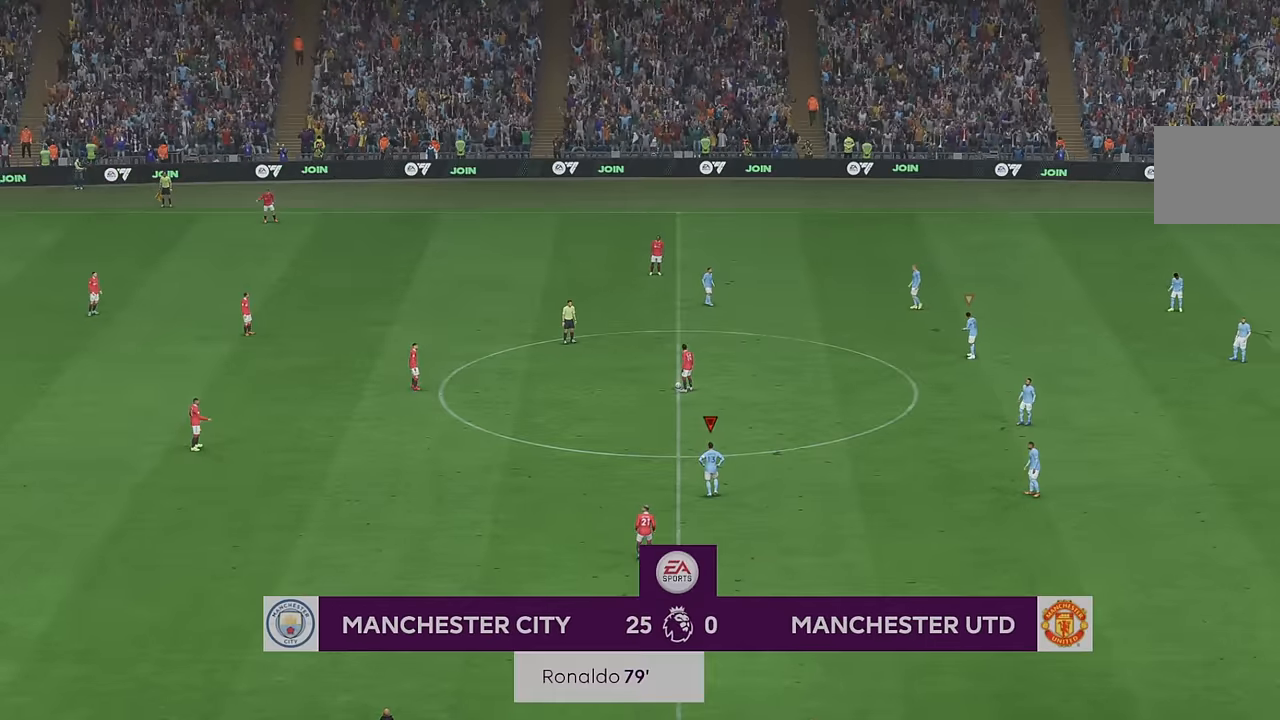
{"dt_ms": 500, "buttons": ["R2"], "left_stick": "center", "right_stick": "center", "events": [[217, "R2", "down"]]}
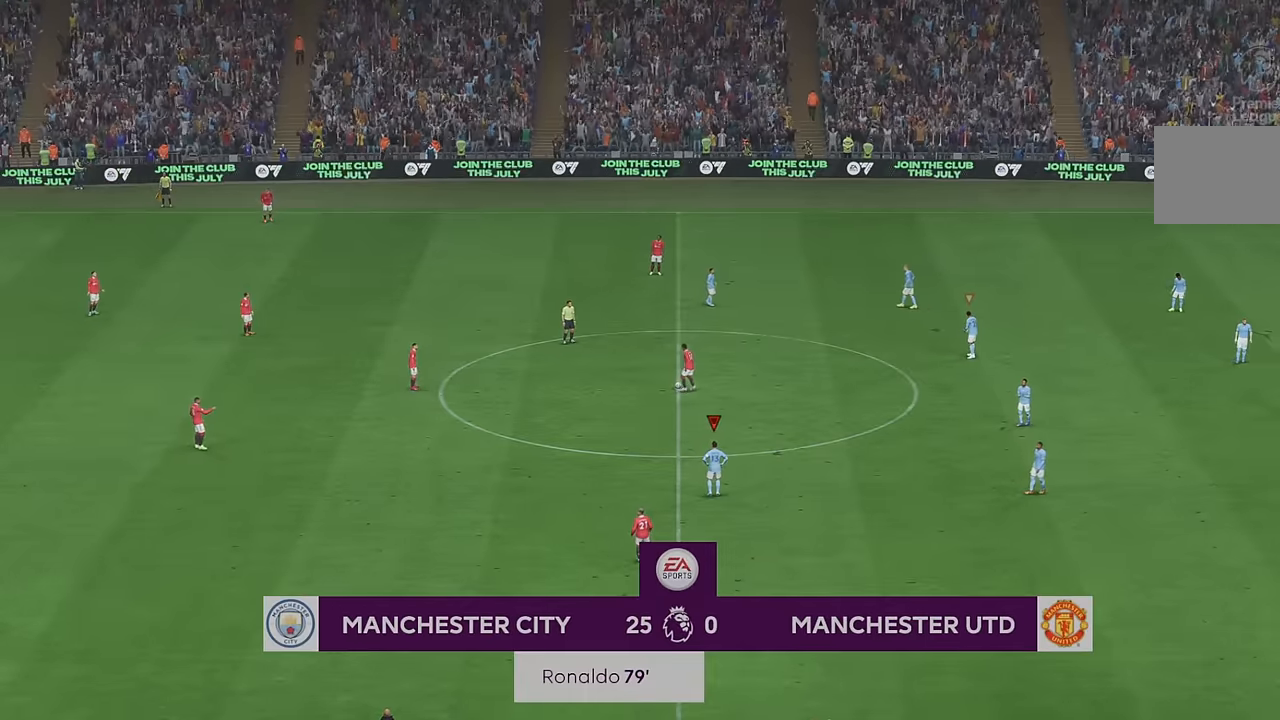
{"dt_ms": 500, "buttons": ["R2"], "left_stick": "center", "right_stick": "center", "events": [[317, "B", "down"], [400, "B", "up"]]}
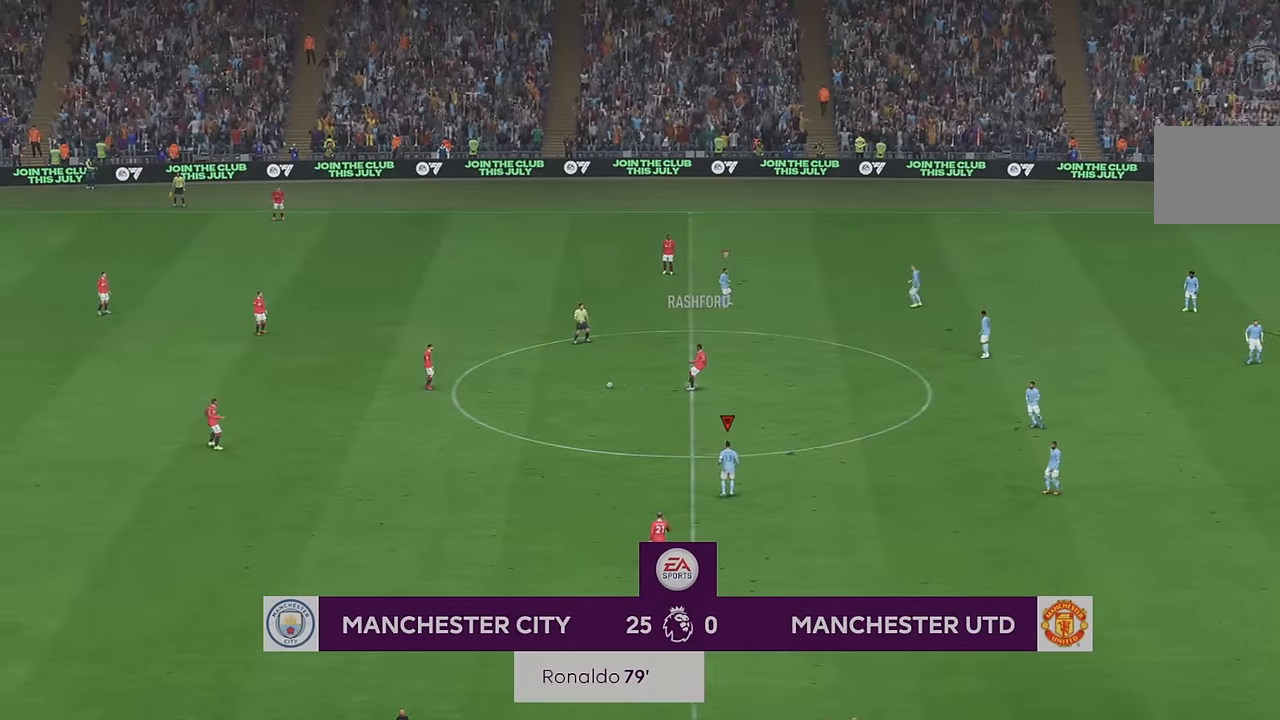
{"dt_ms": 500, "buttons": ["R2"], "left_stick": "up-left", "right_stick": "center", "events": [[17, "left_stick", "up-left"]]}
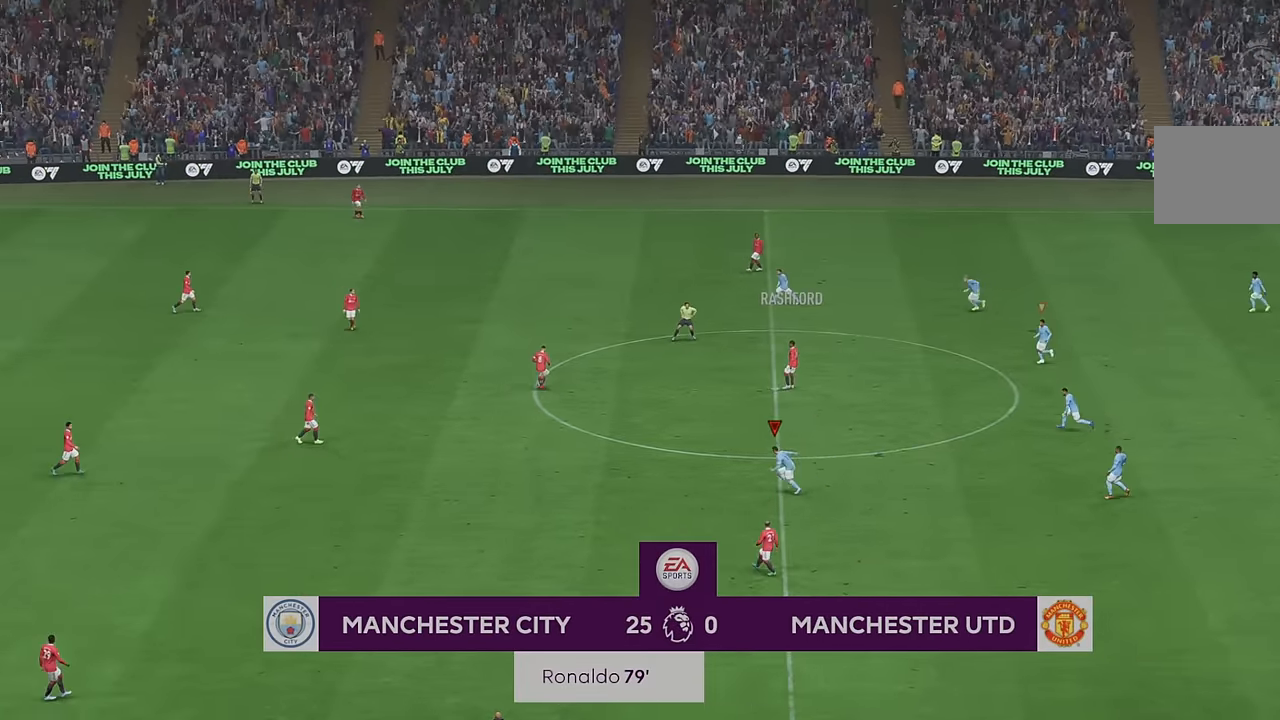
{"dt_ms": 500, "buttons": ["R2"], "left_stick": "left", "right_stick": "center", "events": [[33, "left_stick", "left"]]}
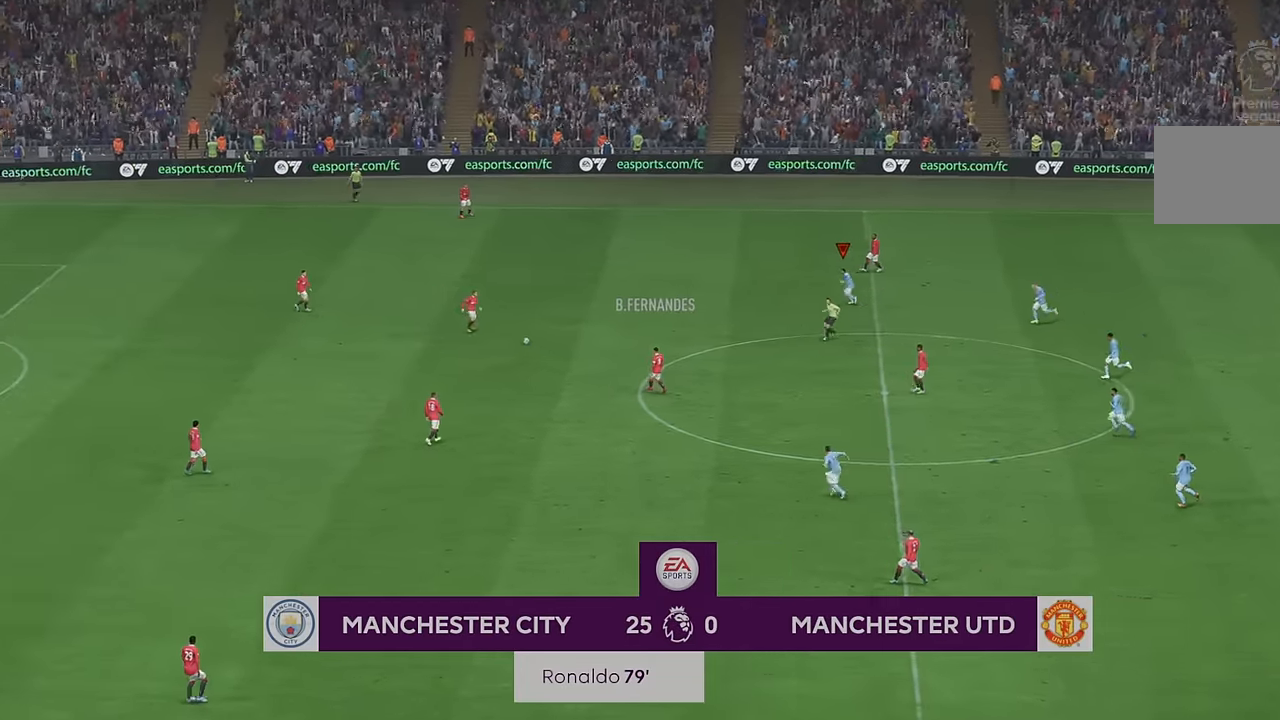
{"dt_ms": 500, "buttons": ["R2"], "left_stick": "down-left", "right_stick": "center", "events": [[383, "left_stick", "down-left"]]}
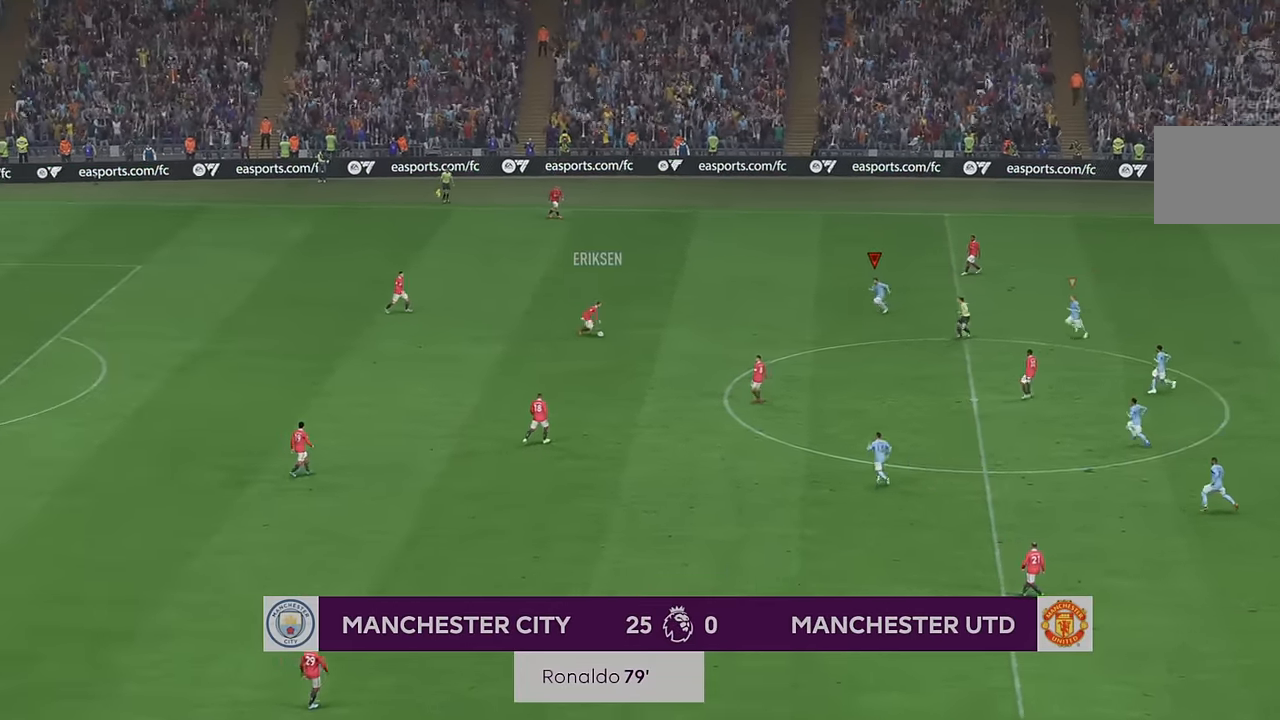
{"dt_ms": 500, "buttons": ["R2"], "left_stick": "center", "right_stick": "center", "events": [[250, "left_stick", "center"]]}
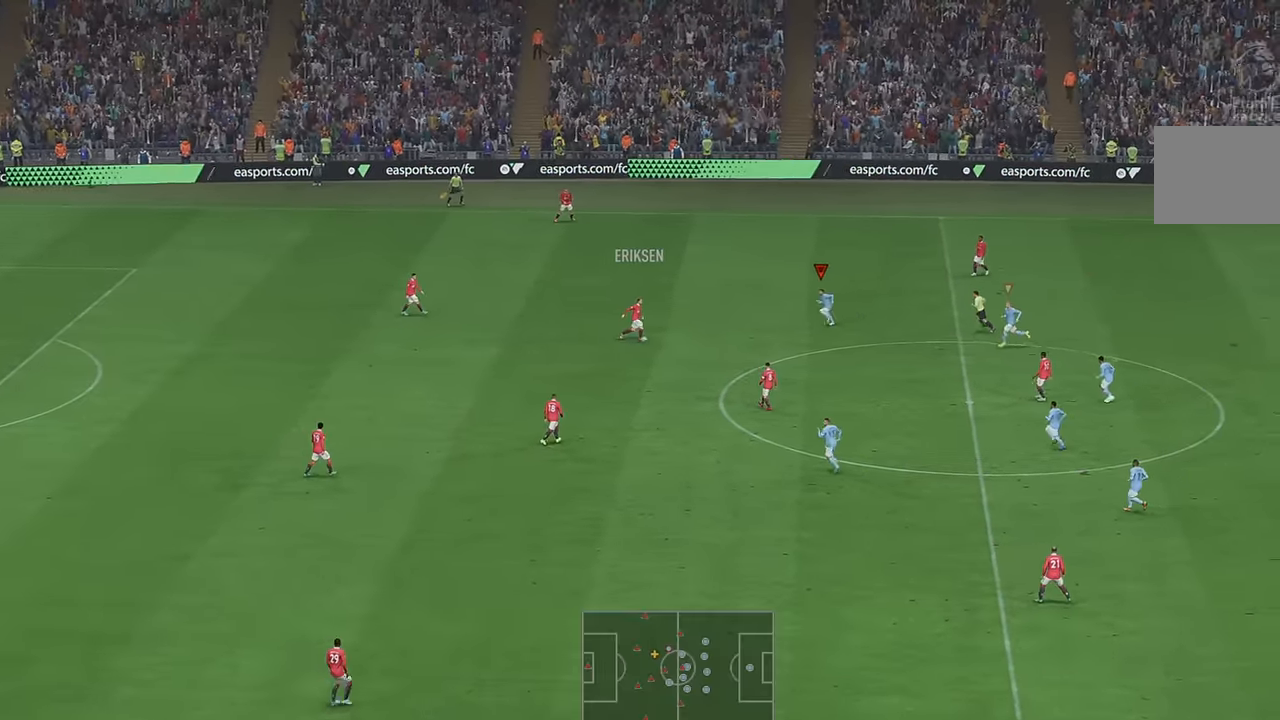
{"dt_ms": 500, "buttons": ["R2"], "left_stick": "center", "right_stick": "center", "events": []}
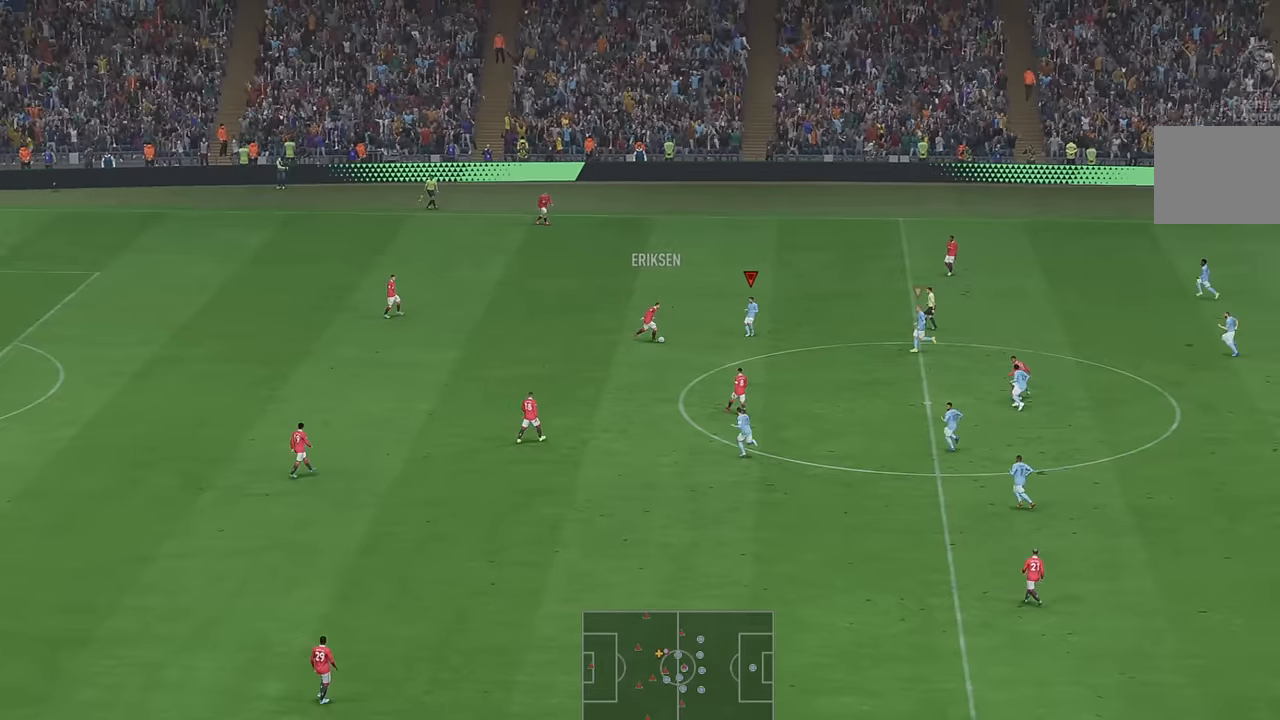
{"dt_ms": 500, "buttons": ["R2"], "left_stick": "left", "right_stick": "center", "events": [[250, "left_stick", "down-left"], [333, "A", "down"], [433, "A", "up"], [433, "left_stick", "left"]]}
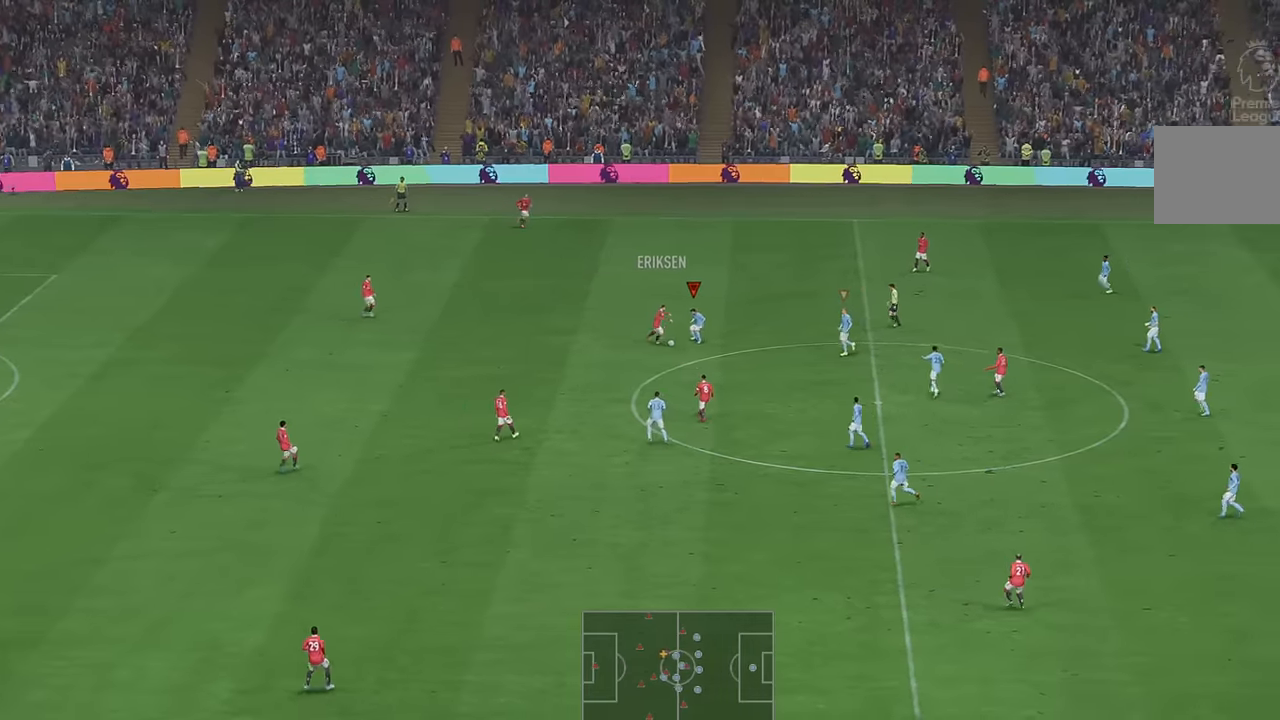
{"dt_ms": 500, "buttons": ["R2"], "left_stick": "left", "right_stick": "center", "events": []}
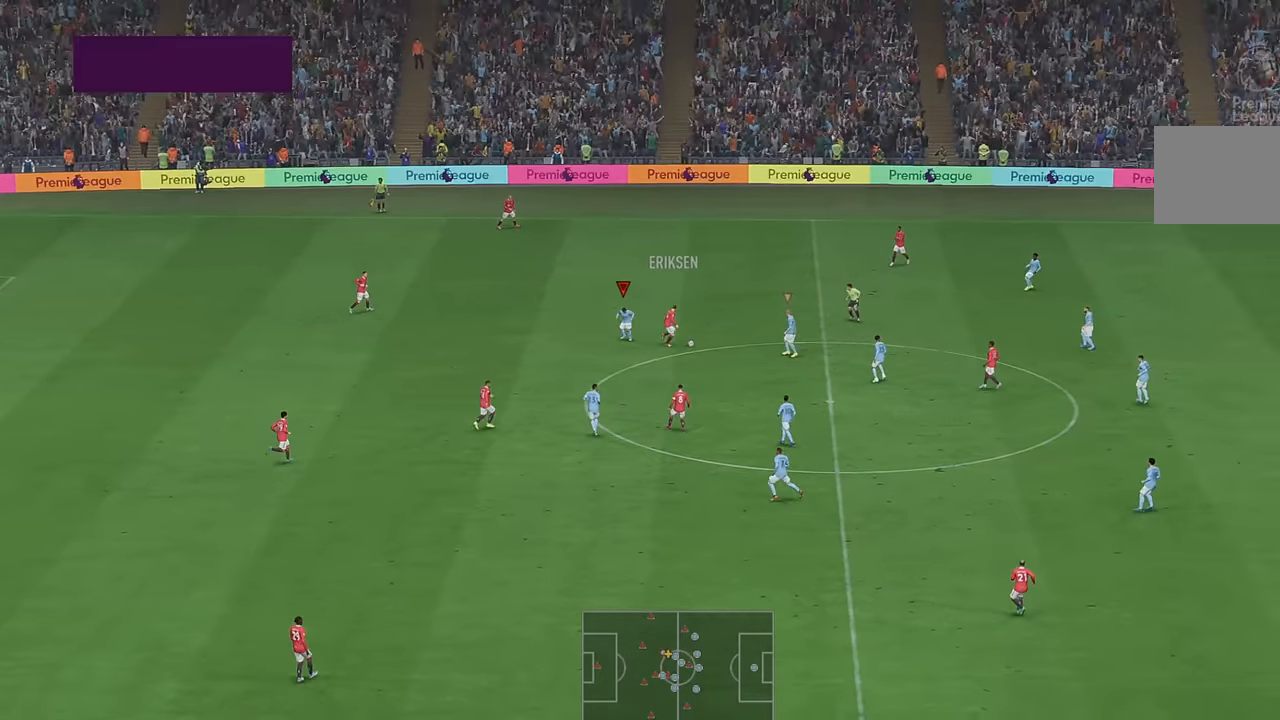
{"dt_ms": 500, "buttons": ["R2"], "left_stick": "up", "right_stick": "center", "events": [[350, "left_stick", "up"]]}
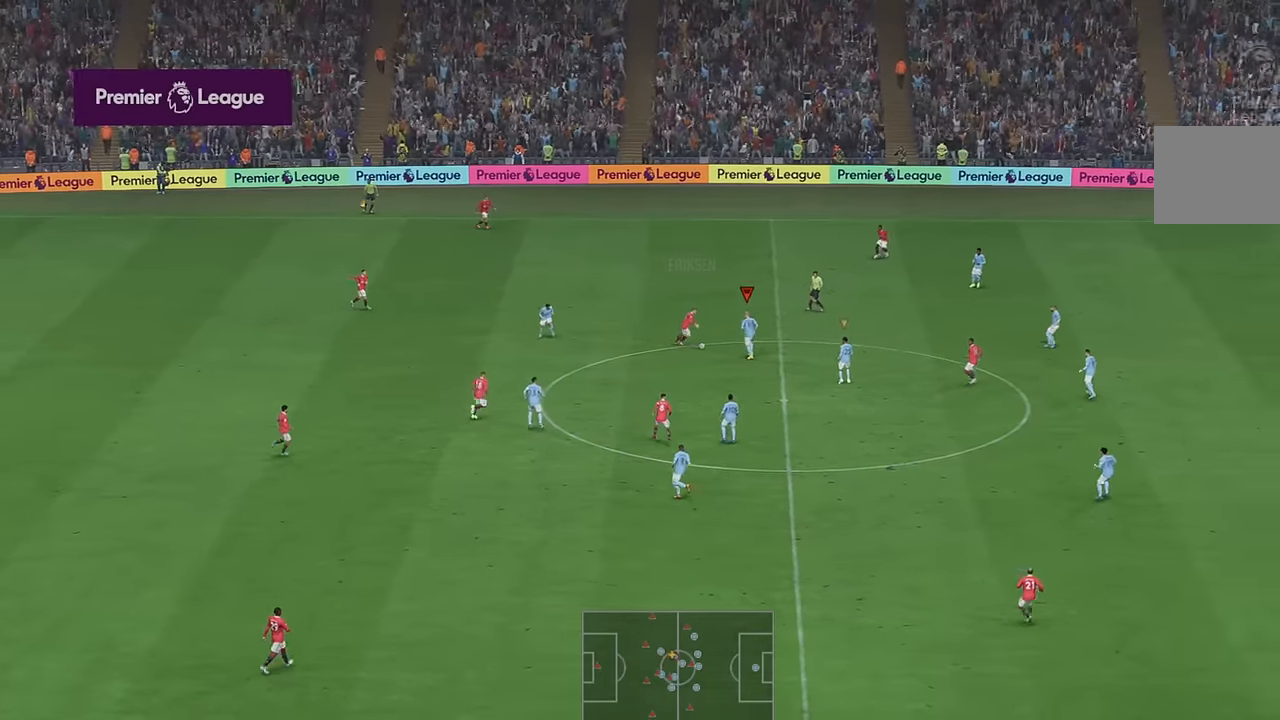
{"dt_ms": 500, "buttons": ["R2"], "left_stick": "up", "right_stick": "center", "events": [[300, "left_stick", "center"], [450, "left_stick", "up"]]}
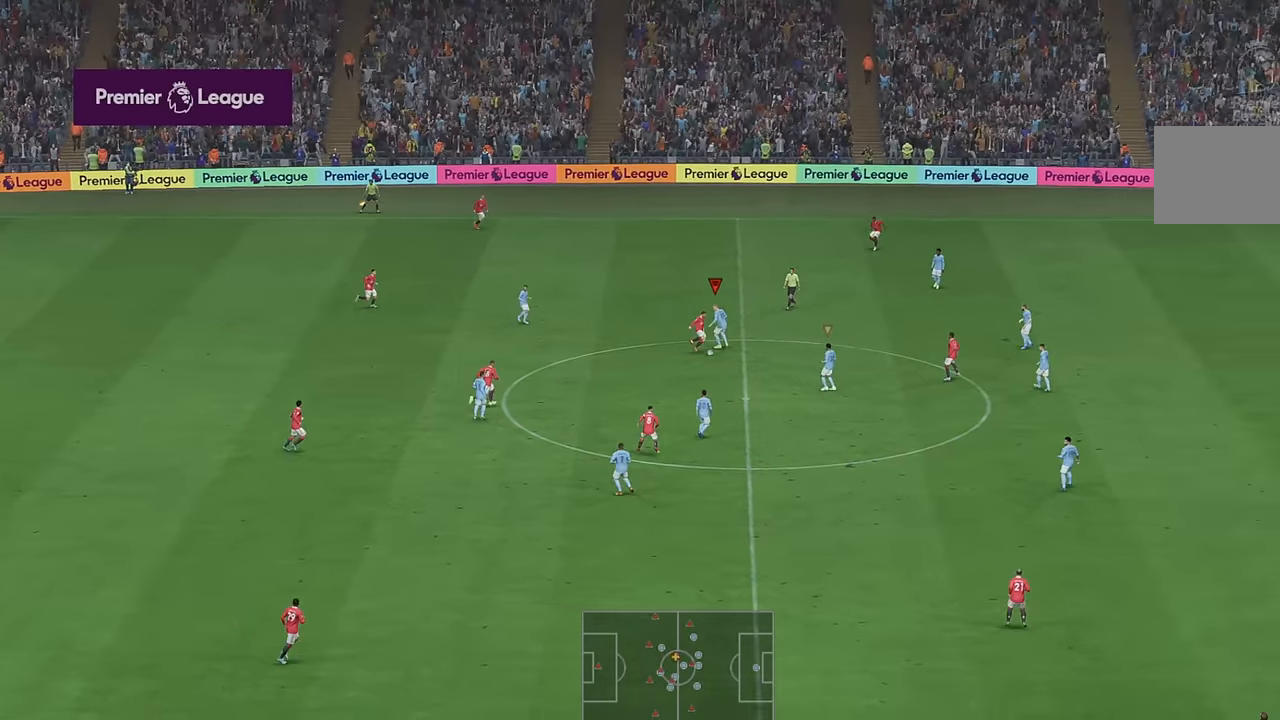
{"dt_ms": 500, "buttons": ["R2"], "left_stick": "down-right", "right_stick": "center", "events": [[17, "left_stick", "up-right"], [233, "left_stick", "down-right"]]}
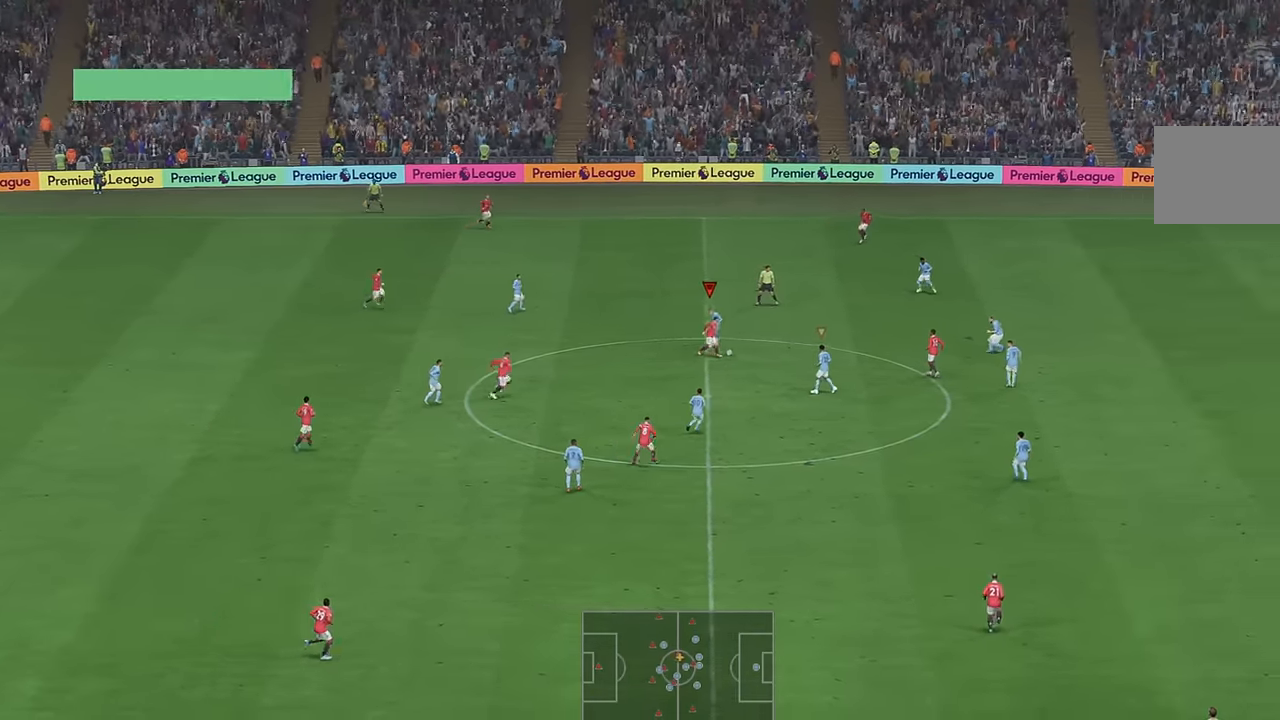
{"dt_ms": 500, "buttons": ["R2"], "left_stick": "right", "right_stick": "center", "events": [[433, "left_stick", "right"]]}
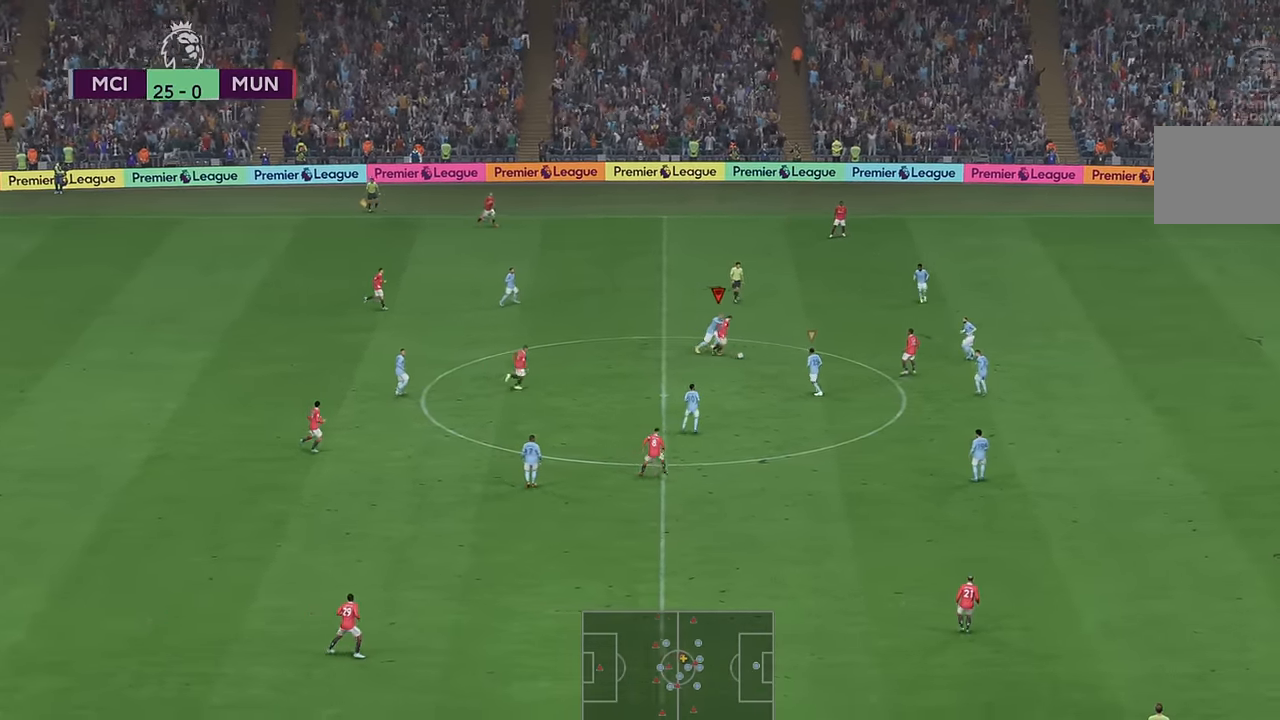
{"dt_ms": 500, "buttons": ["R2"], "left_stick": "up-right", "right_stick": "center", "events": [[300, "left_stick", "up-right"]]}
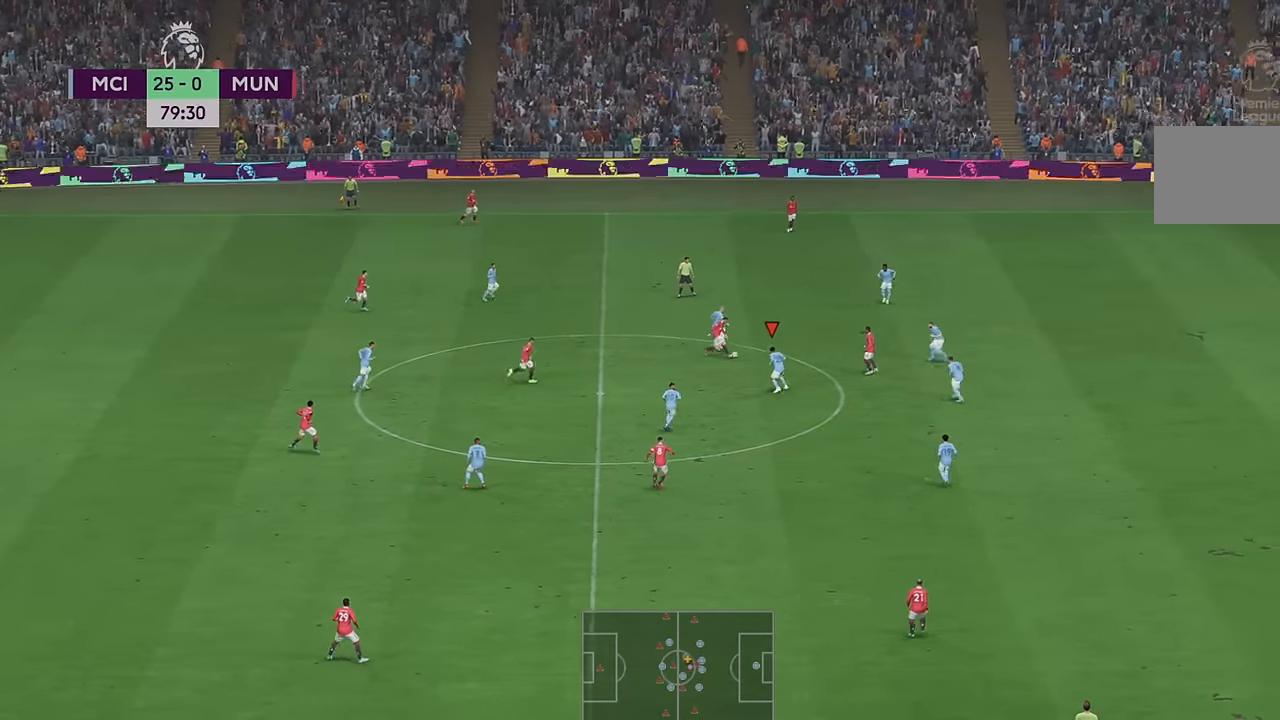
{"dt_ms": 500, "buttons": ["R2"], "left_stick": "up-right", "right_stick": "center", "events": []}
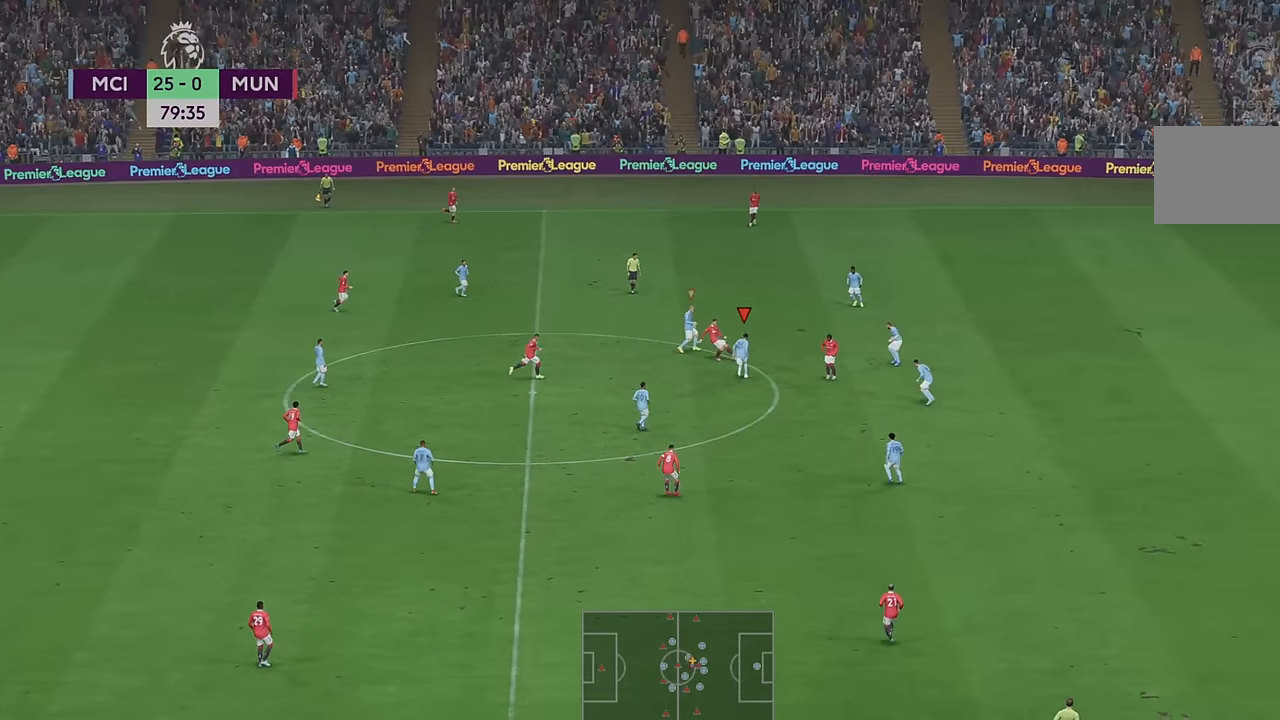
{"dt_ms": 500, "buttons": ["R2"], "left_stick": "up-right", "right_stick": "center", "events": []}
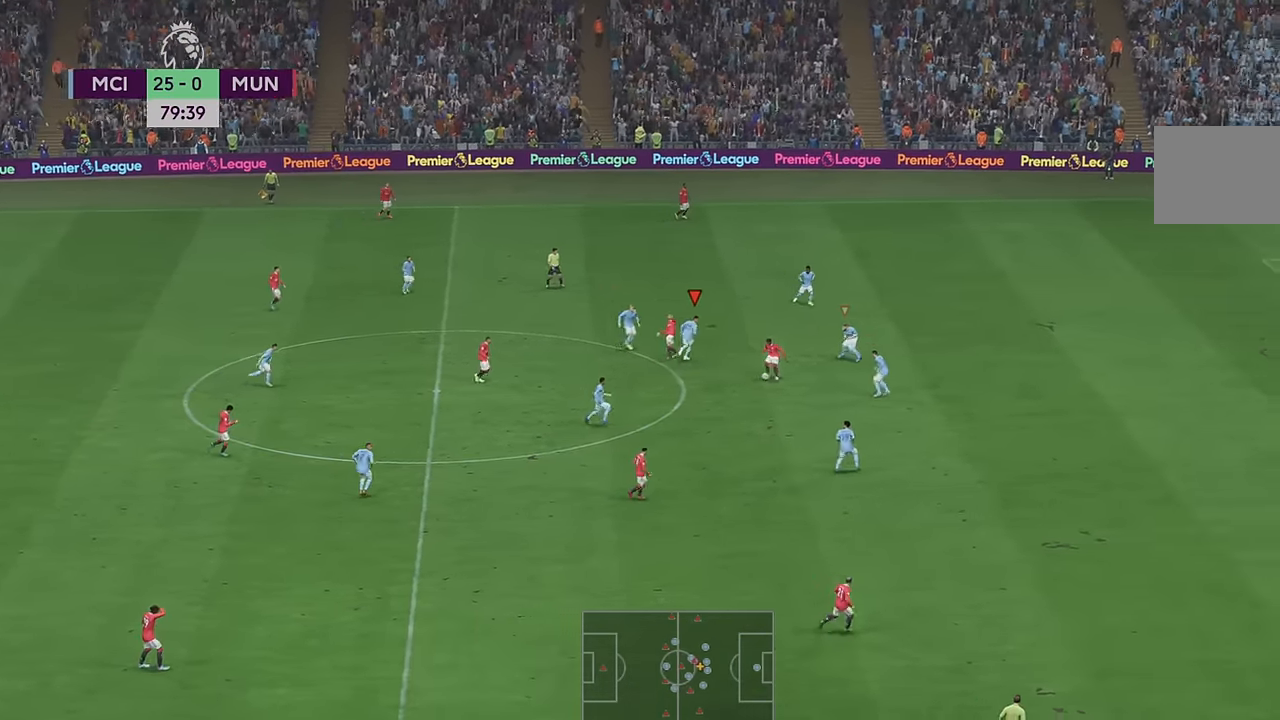
{"dt_ms": 500, "buttons": ["R2"], "left_stick": "down-right", "right_stick": "center", "events": [[100, "left_stick", "right"], [417, "left_stick", "down-right"]]}
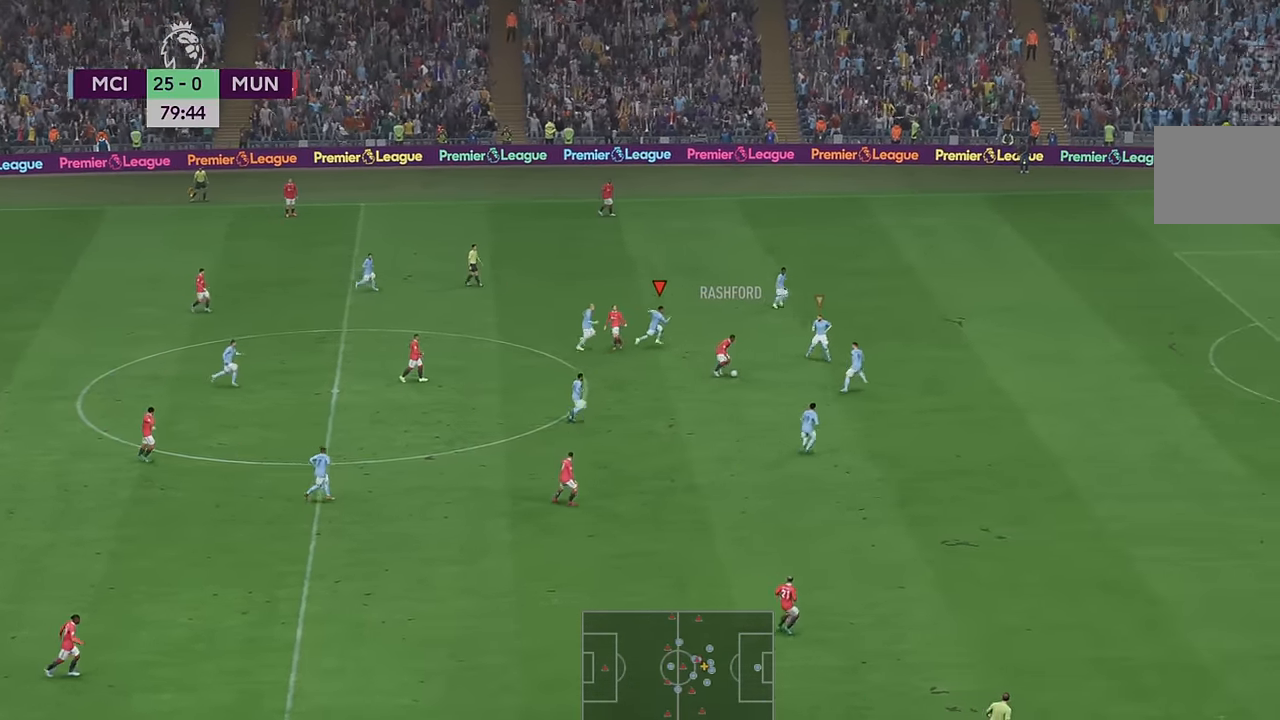
{"dt_ms": 500, "buttons": ["R2"], "left_stick": "down", "right_stick": "center", "events": [[33, "left_stick", "down"]]}
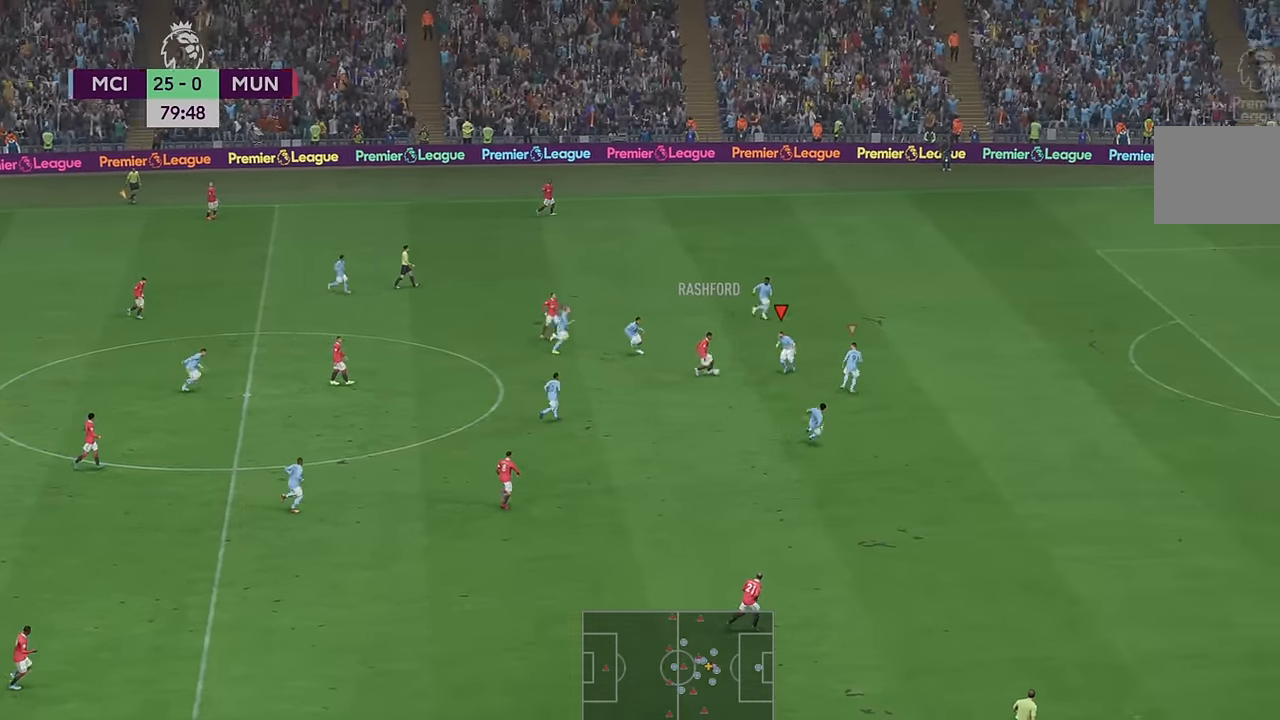
{"dt_ms": 500, "buttons": ["R2"], "left_stick": "left", "right_stick": "center", "events": [[50, "left_stick", "center"], [217, "A", "down"], [300, "A", "up"], [300, "left_stick", "left"]]}
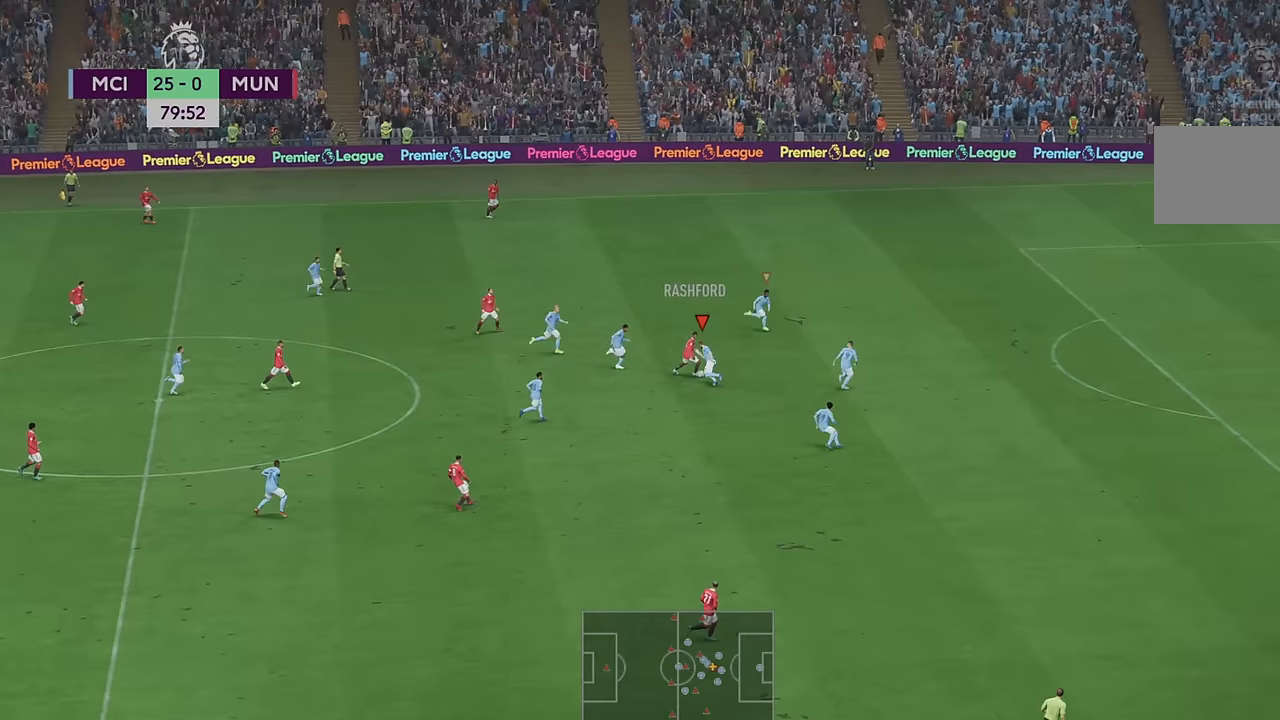
{"dt_ms": 500, "buttons": ["R2"], "left_stick": "left", "right_stick": "center", "events": []}
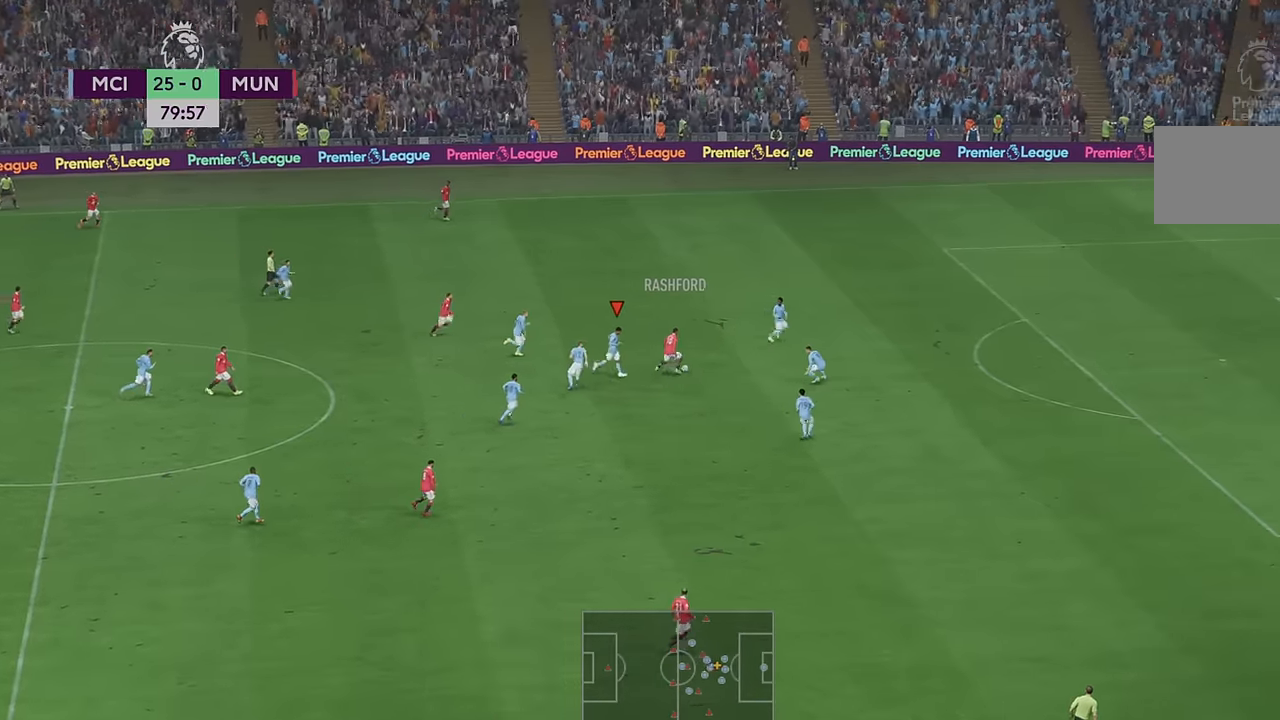
{"dt_ms": 500, "buttons": ["R2"], "left_stick": "up", "right_stick": "center", "events": [[150, "left_stick", "up-left"], [350, "left_stick", "up"]]}
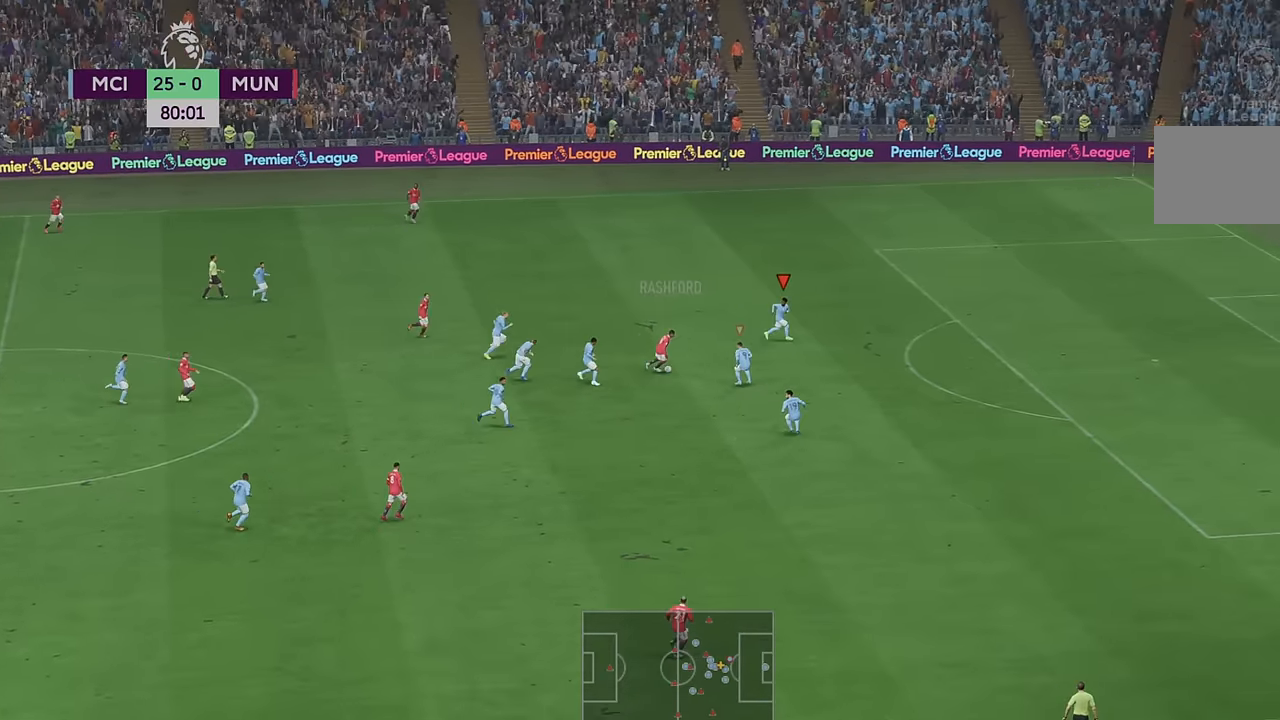
{"dt_ms": 500, "buttons": ["R2"], "left_stick": "up", "right_stick": "center", "events": []}